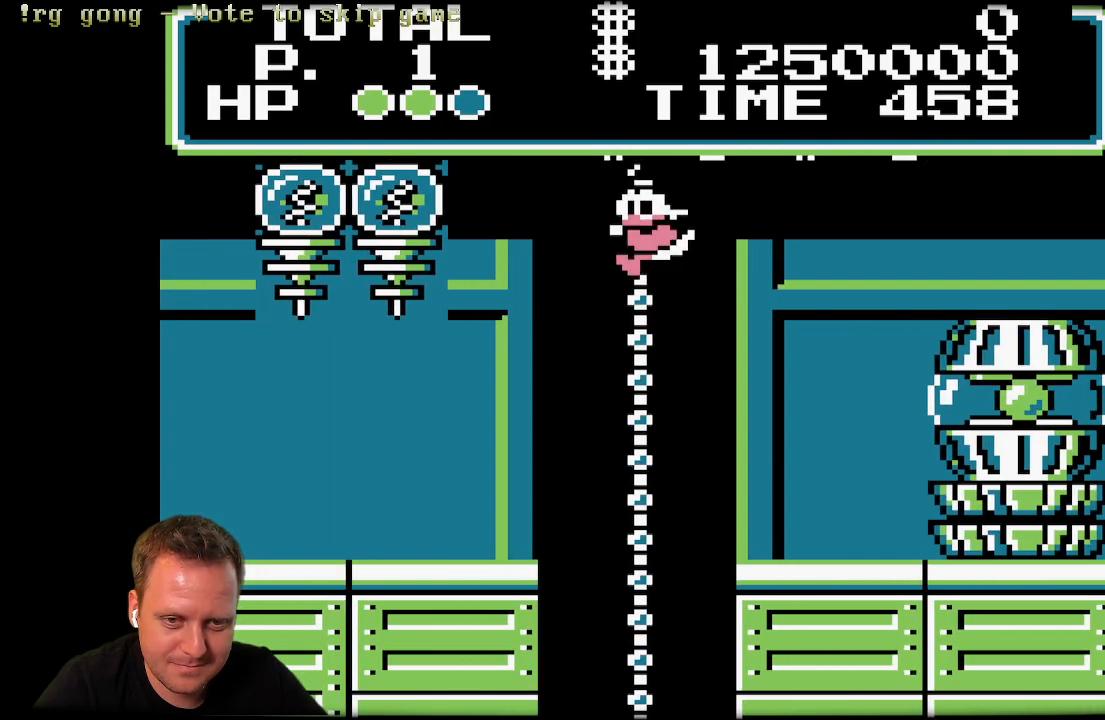
Gameplay with a controller (Xbox layout); each line is a JSON object with the inputs held at the frame after it. "events" lists button and stick changes between this image and that frame as [ms after this image, input, new state], when the widget could be followed in between.
{"buttons": ["A", "DPAD_RIGHT"], "left_stick": "center", "right_stick": "center", "events": [[33, "A", "down"], [33, "DPAD_RIGHT", "down"], [250, "X", "down"], [267, "A", "up"], [467, "A", "down"], [500, "X", "up"]]}
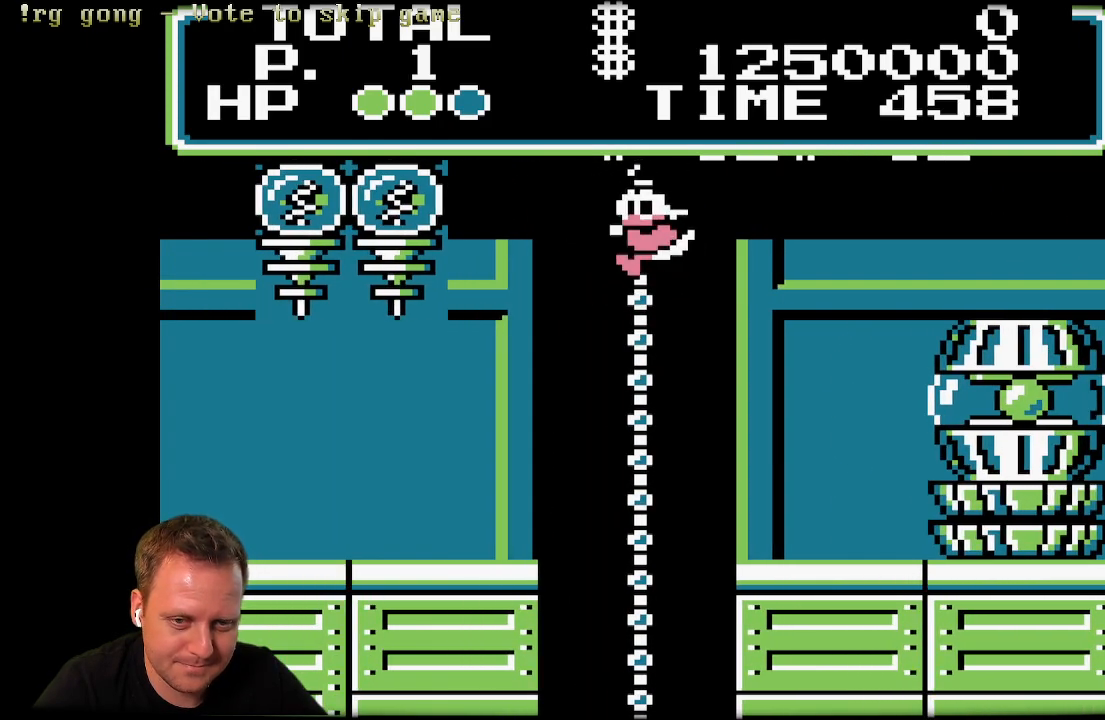
{"buttons": ["X", "DPAD_RIGHT"], "left_stick": "center", "right_stick": "center", "events": [[250, "A", "up"], [333, "X", "down"]]}
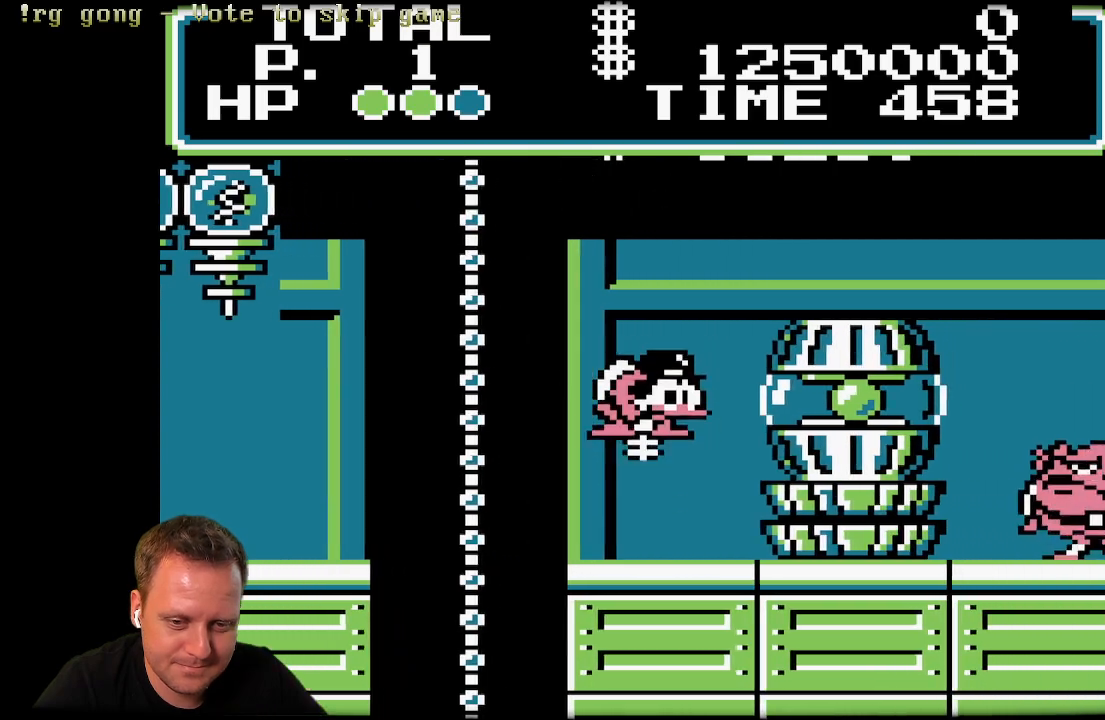
{"buttons": ["X", "DPAD_RIGHT"], "left_stick": "center", "right_stick": "center", "events": []}
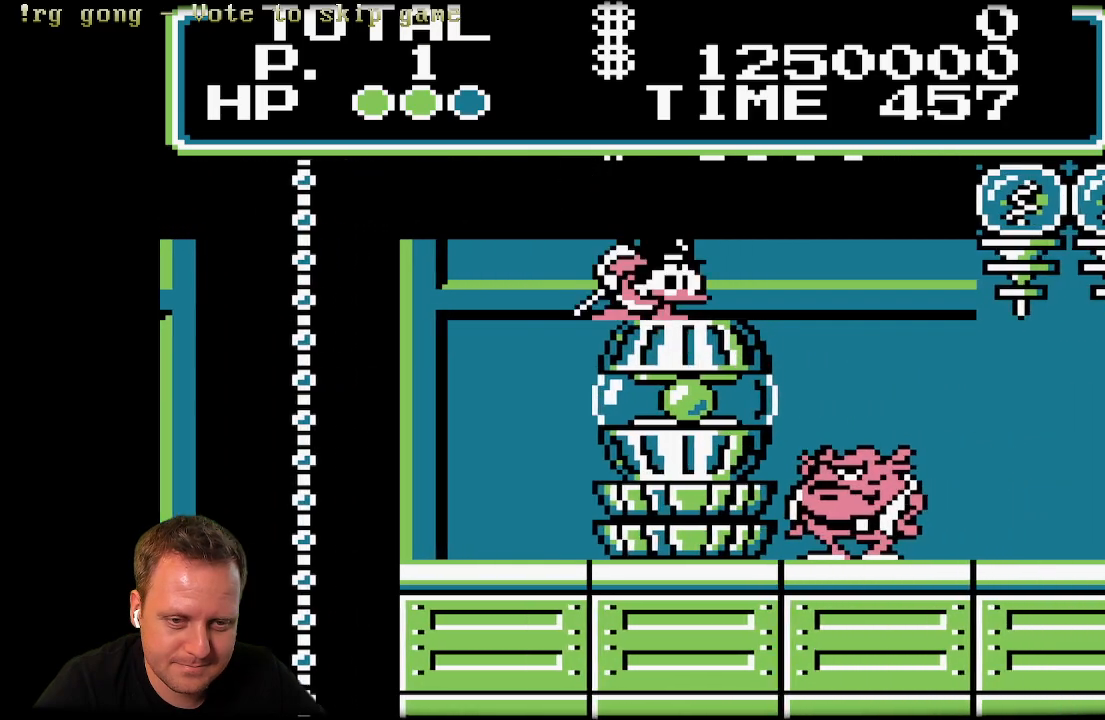
{"buttons": ["X", "DPAD_RIGHT"], "left_stick": "center", "right_stick": "center", "events": []}
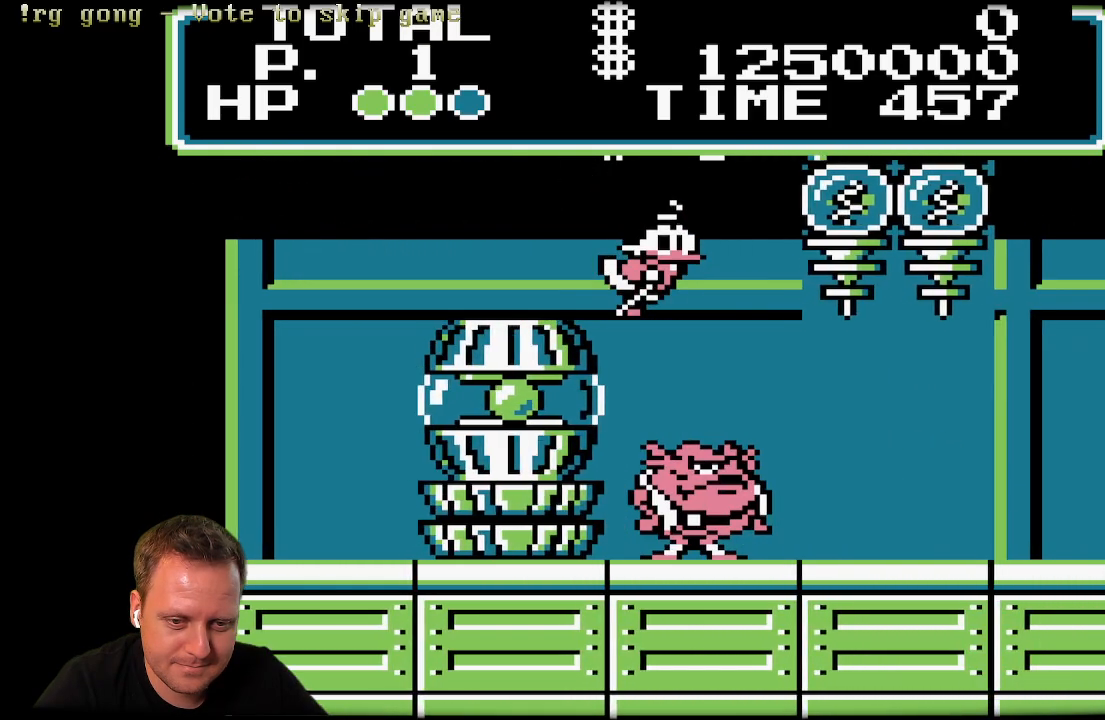
{"buttons": ["X"], "left_stick": "center", "right_stick": "center", "events": [[167, "DPAD_RIGHT", "up"]]}
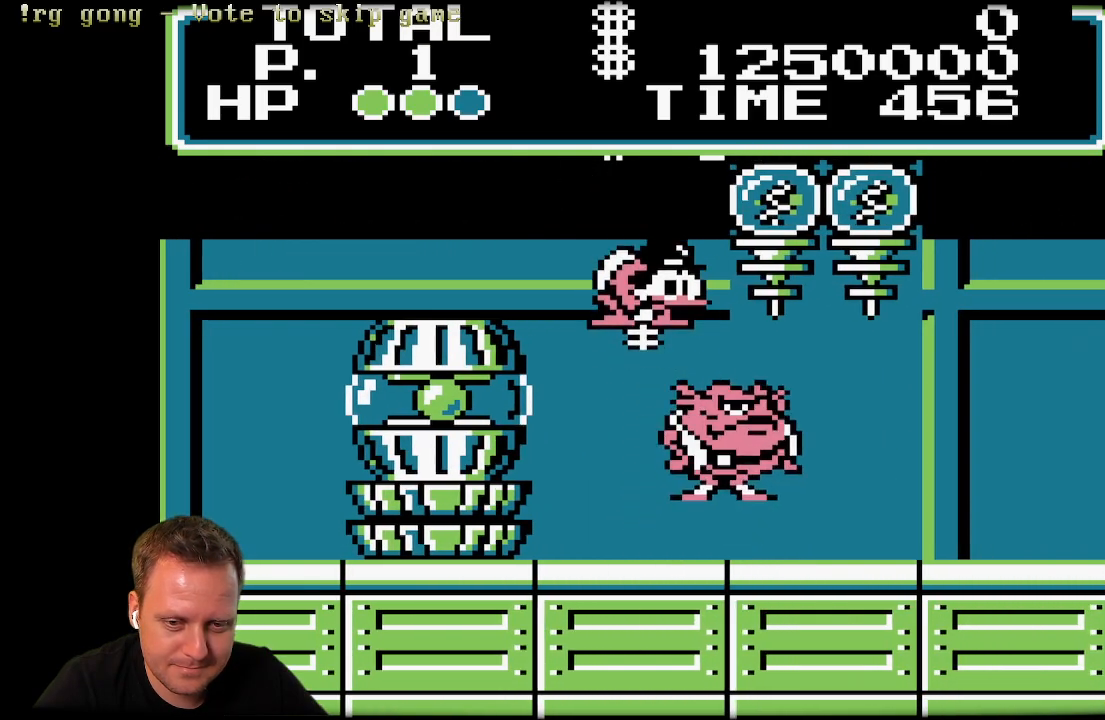
{"buttons": ["DPAD_RIGHT"], "left_stick": "center", "right_stick": "center", "events": [[150, "X", "up"], [383, "DPAD_RIGHT", "down"]]}
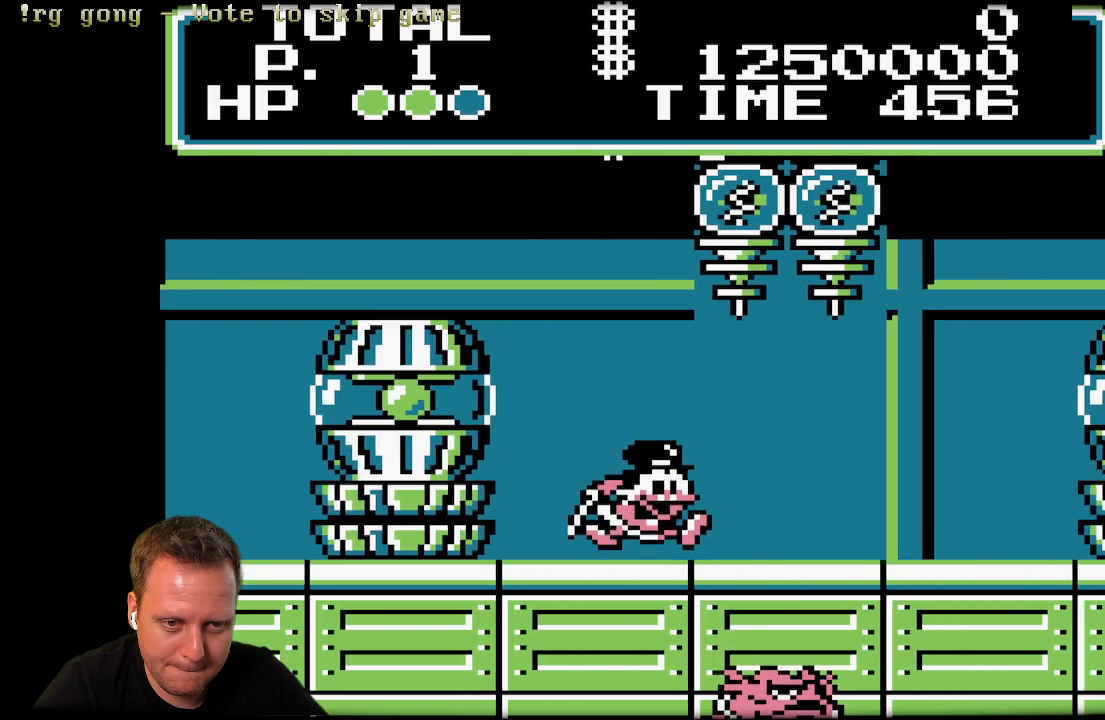
{"buttons": ["DPAD_RIGHT"], "left_stick": "center", "right_stick": "center", "events": []}
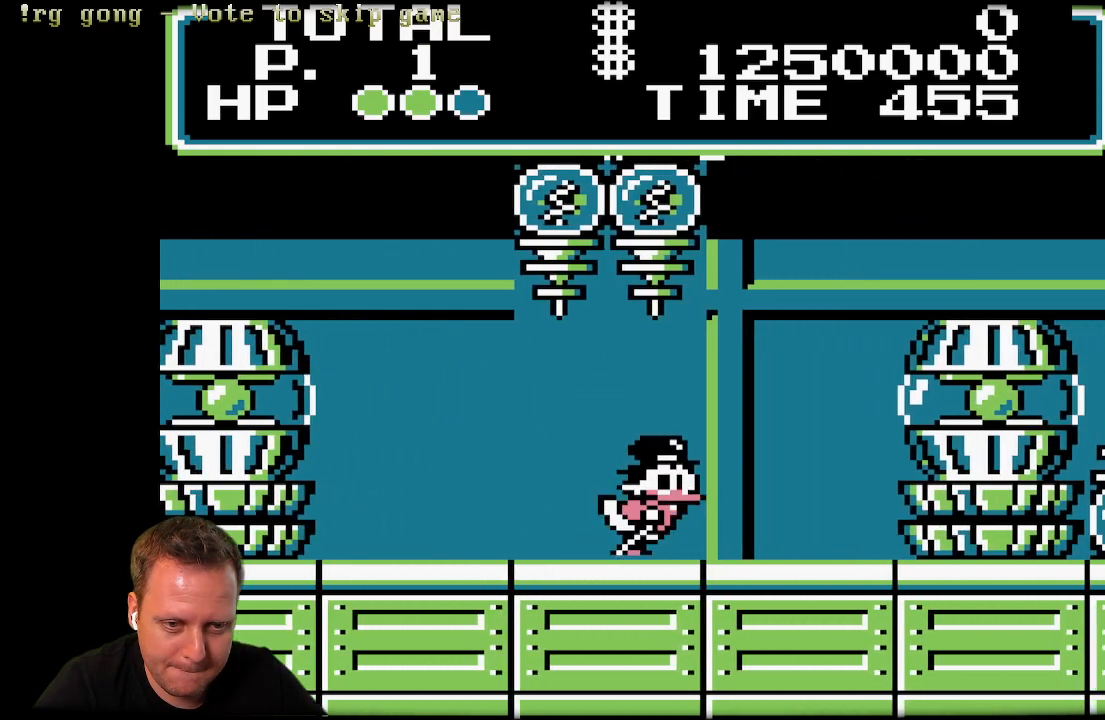
{"buttons": ["X", "DPAD_RIGHT"], "left_stick": "center", "right_stick": "center", "events": [[217, "A", "down"], [283, "A", "up"], [483, "X", "down"]]}
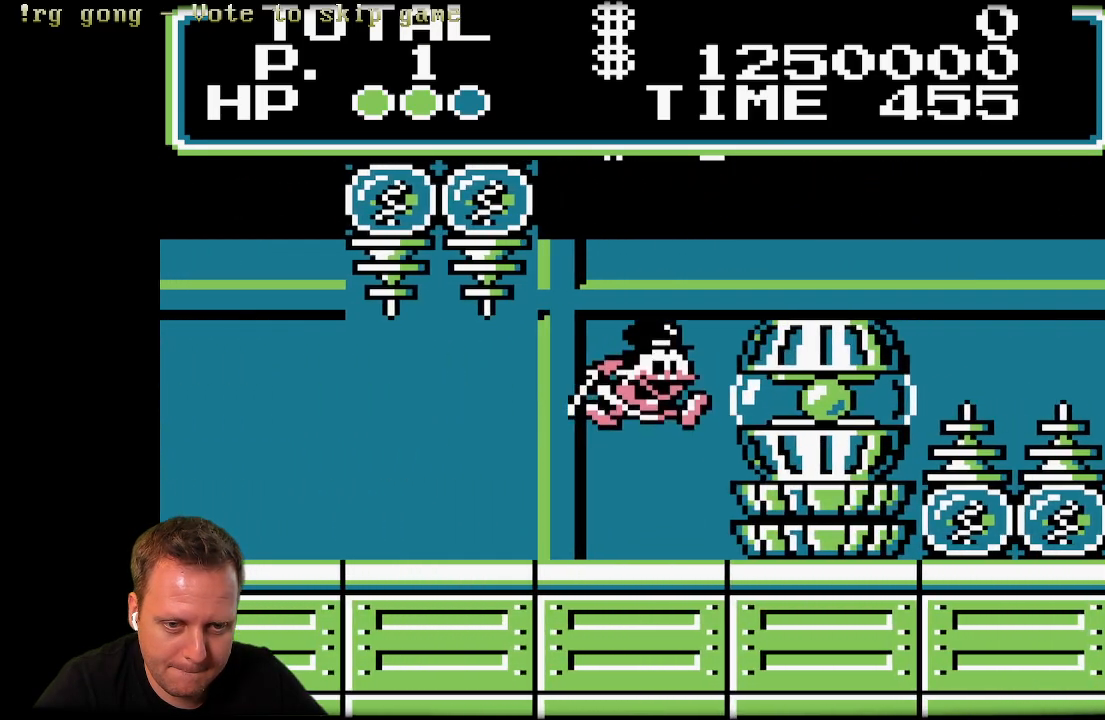
{"buttons": ["X", "DPAD_RIGHT"], "left_stick": "center", "right_stick": "center", "events": []}
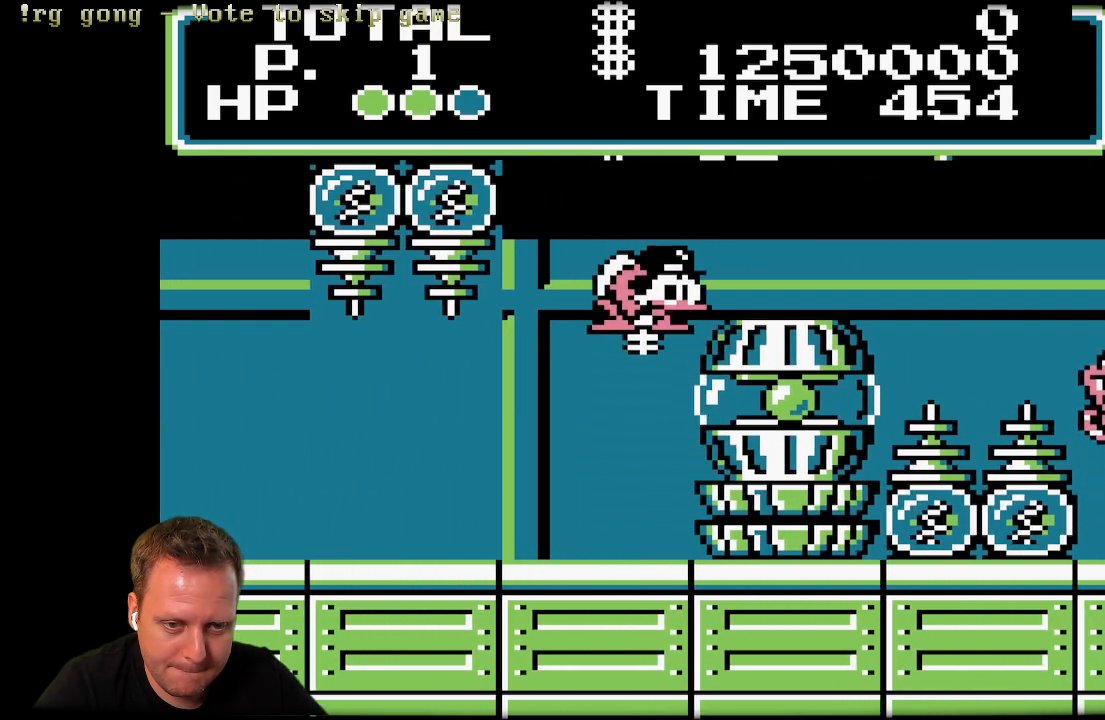
{"buttons": ["X", "DPAD_RIGHT"], "left_stick": "center", "right_stick": "center", "events": []}
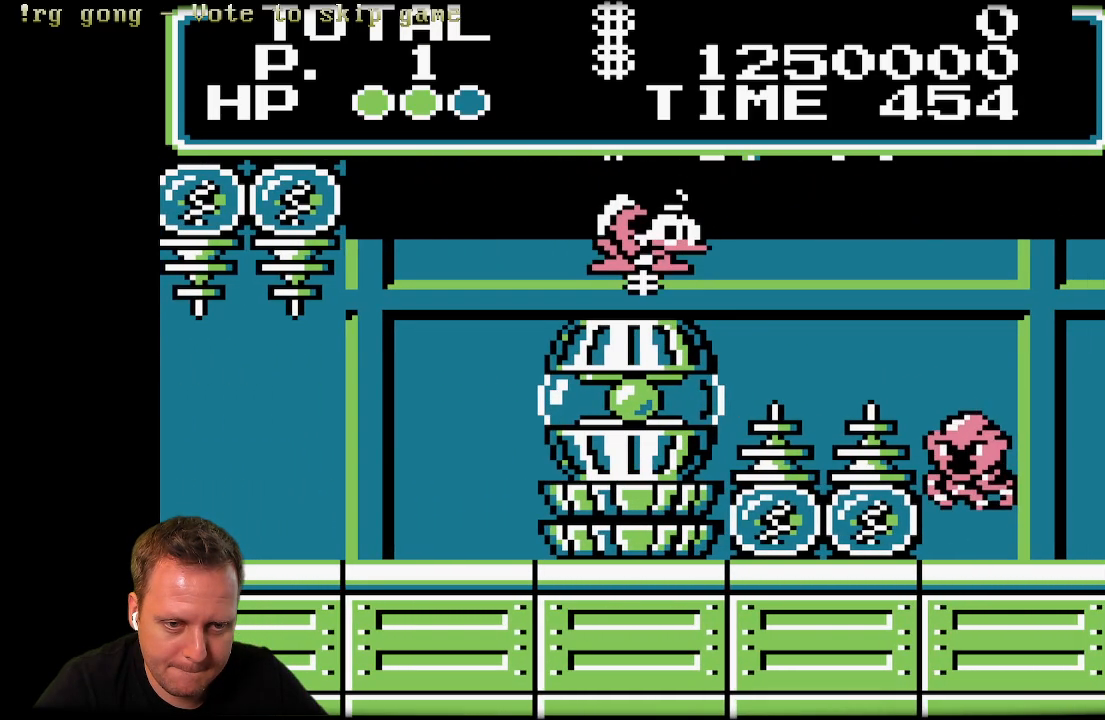
{"buttons": ["X", "DPAD_RIGHT"], "left_stick": "center", "right_stick": "center", "events": []}
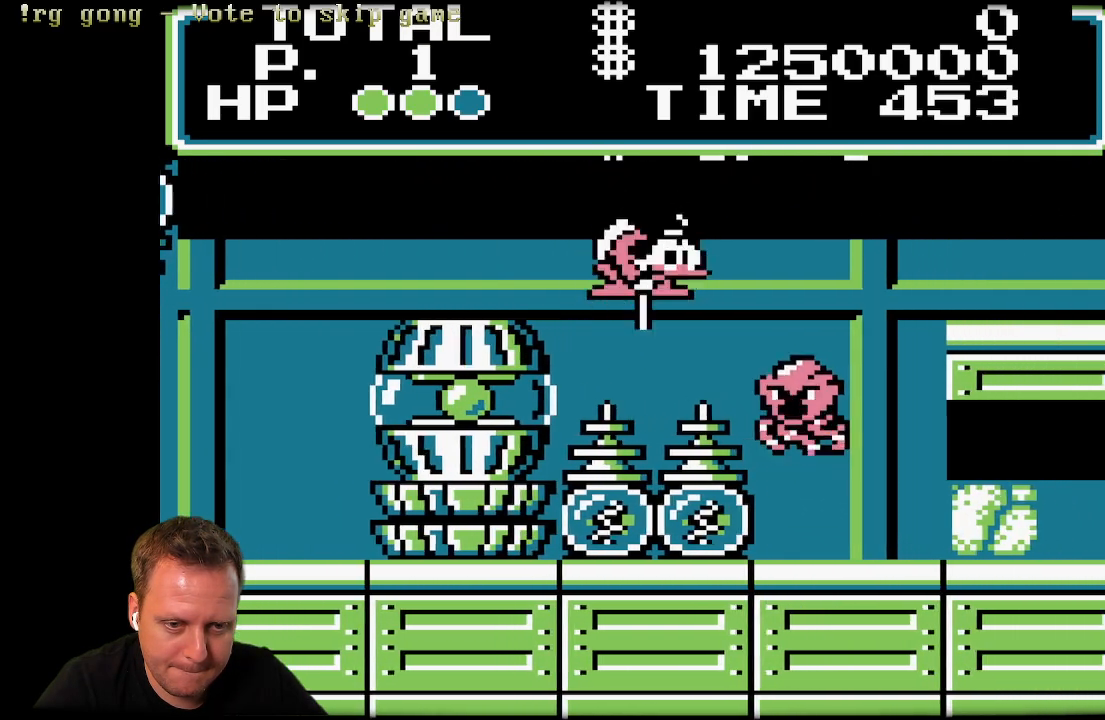
{"buttons": ["X", "DPAD_RIGHT"], "left_stick": "center", "right_stick": "center", "events": []}
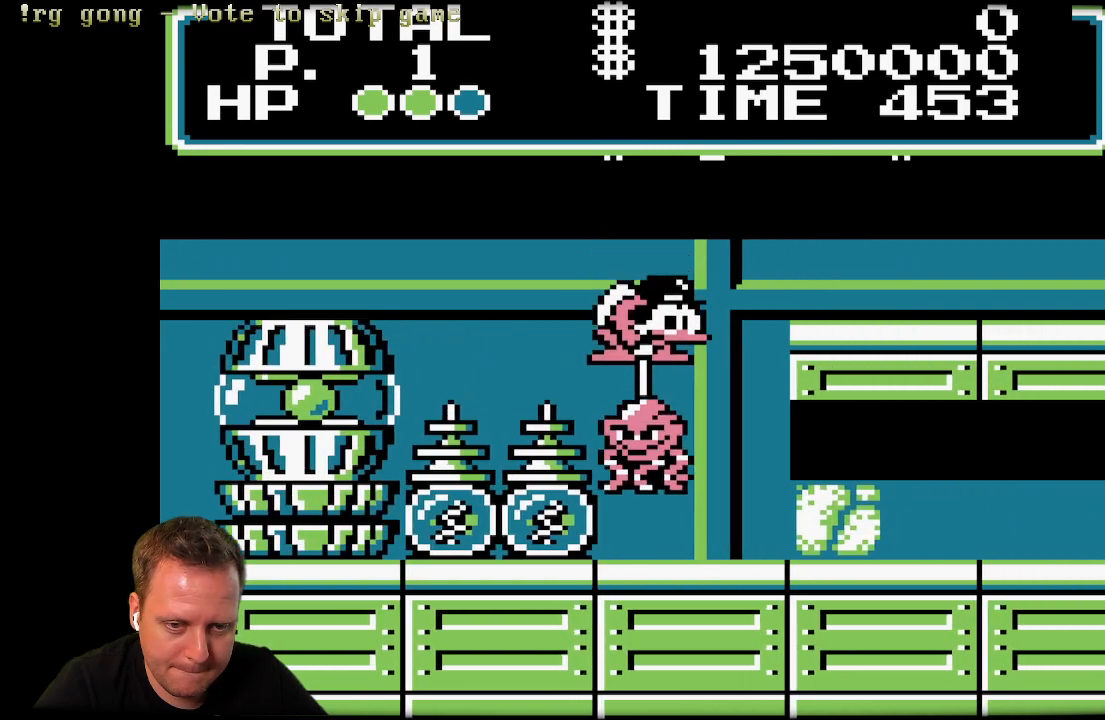
{"buttons": ["X", "DPAD_RIGHT"], "left_stick": "center", "right_stick": "center", "events": []}
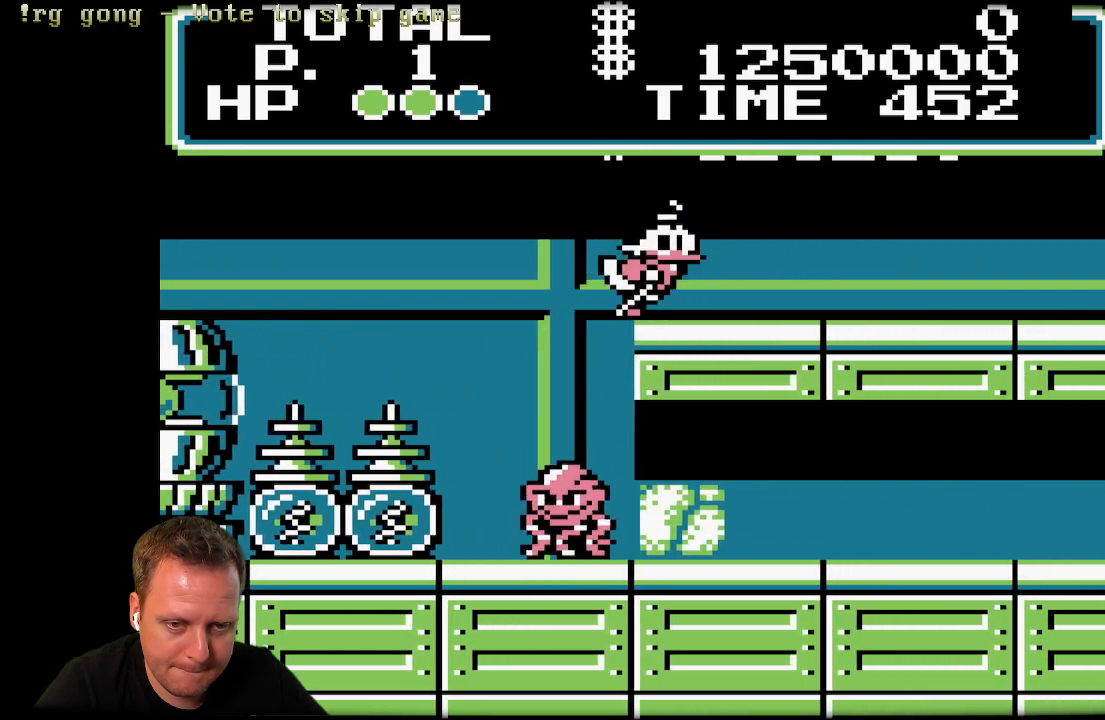
{"buttons": ["DPAD_RIGHT"], "left_stick": "center", "right_stick": "center", "events": [[450, "X", "up"]]}
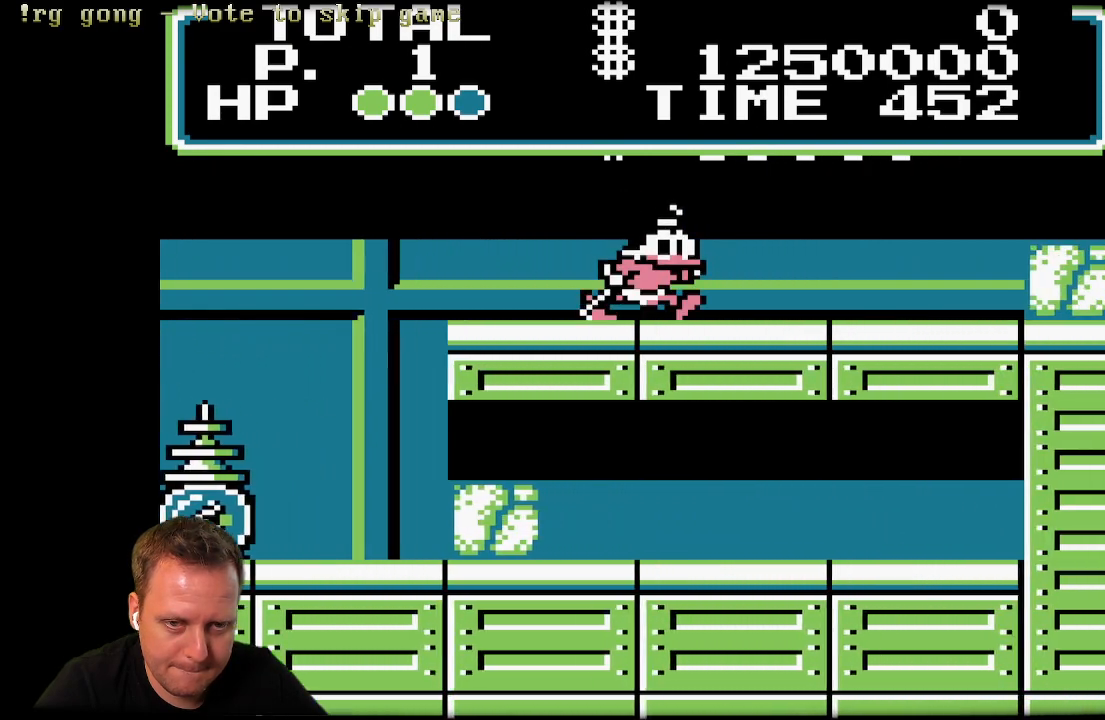
{"buttons": ["DPAD_RIGHT"], "left_stick": "center", "right_stick": "center", "events": []}
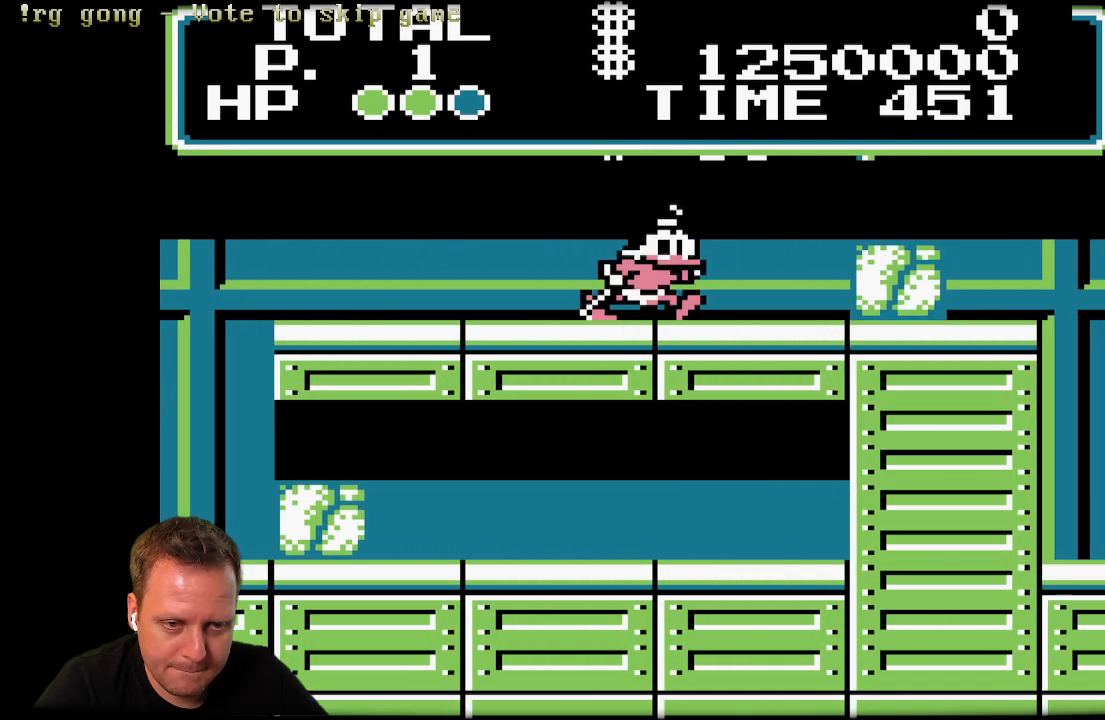
{"buttons": ["A", "X", "DPAD_RIGHT"], "left_stick": "center", "right_stick": "center", "events": [[367, "A", "down"], [467, "X", "down"]]}
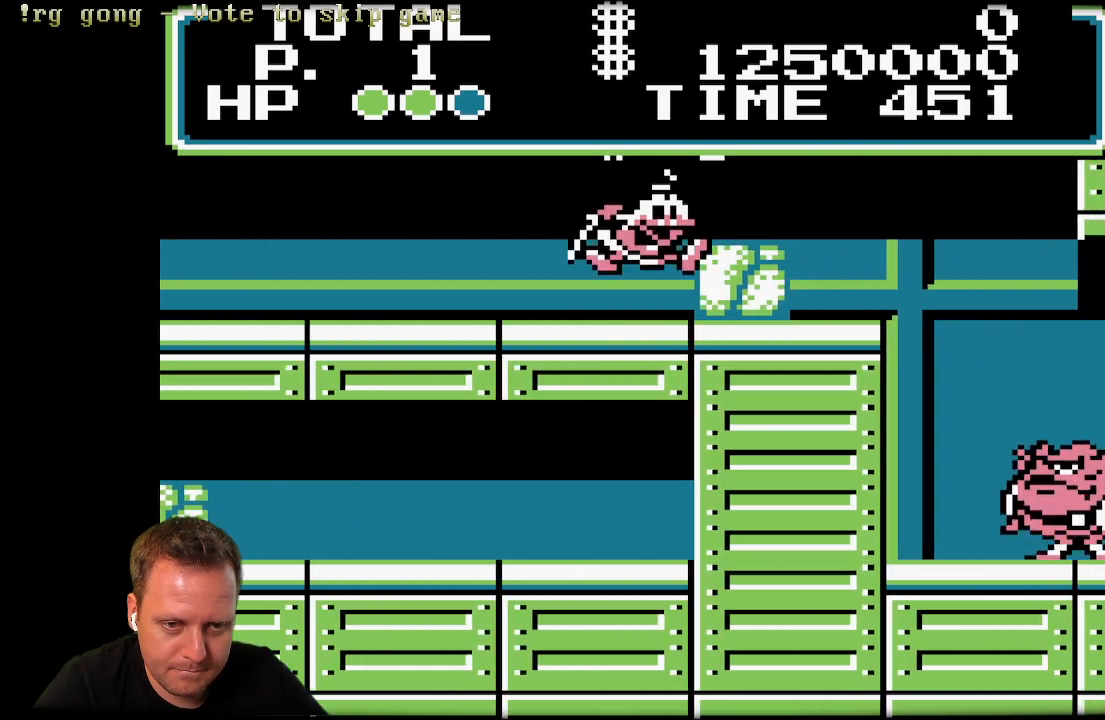
{"buttons": ["A", "X", "DPAD_RIGHT"], "left_stick": "center", "right_stick": "center", "events": []}
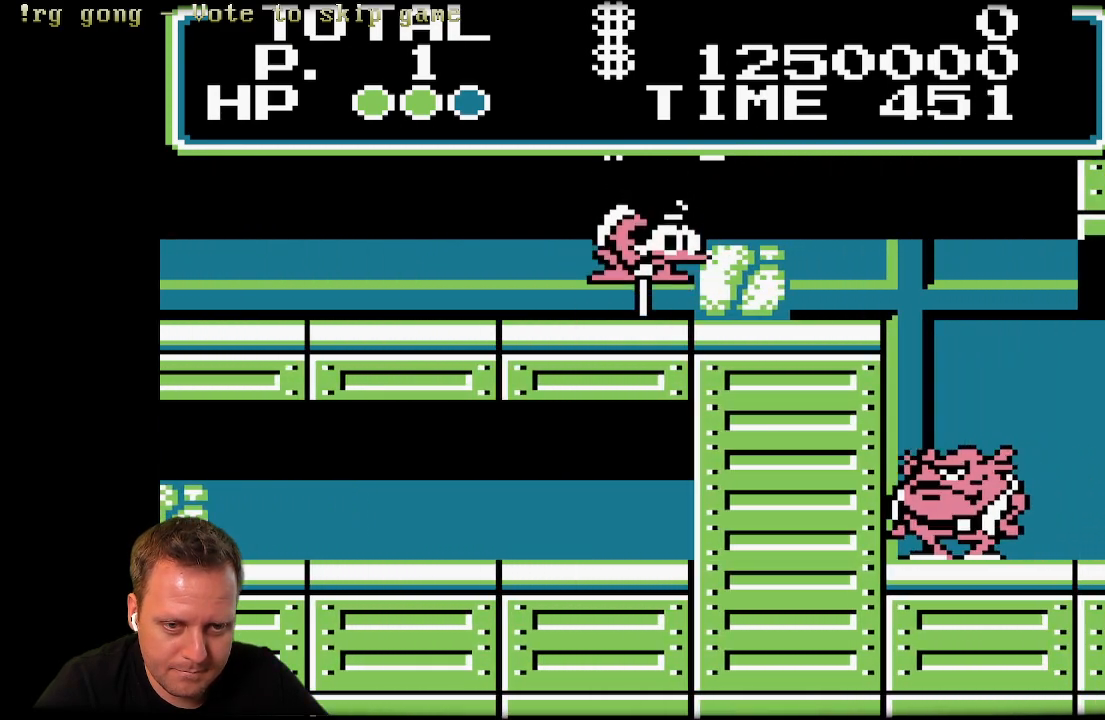
{"buttons": ["X", "DPAD_RIGHT"], "left_stick": "center", "right_stick": "center", "events": [[83, "A", "up"], [100, "X", "up"], [267, "X", "down"], [383, "X", "up"], [483, "X", "down"]]}
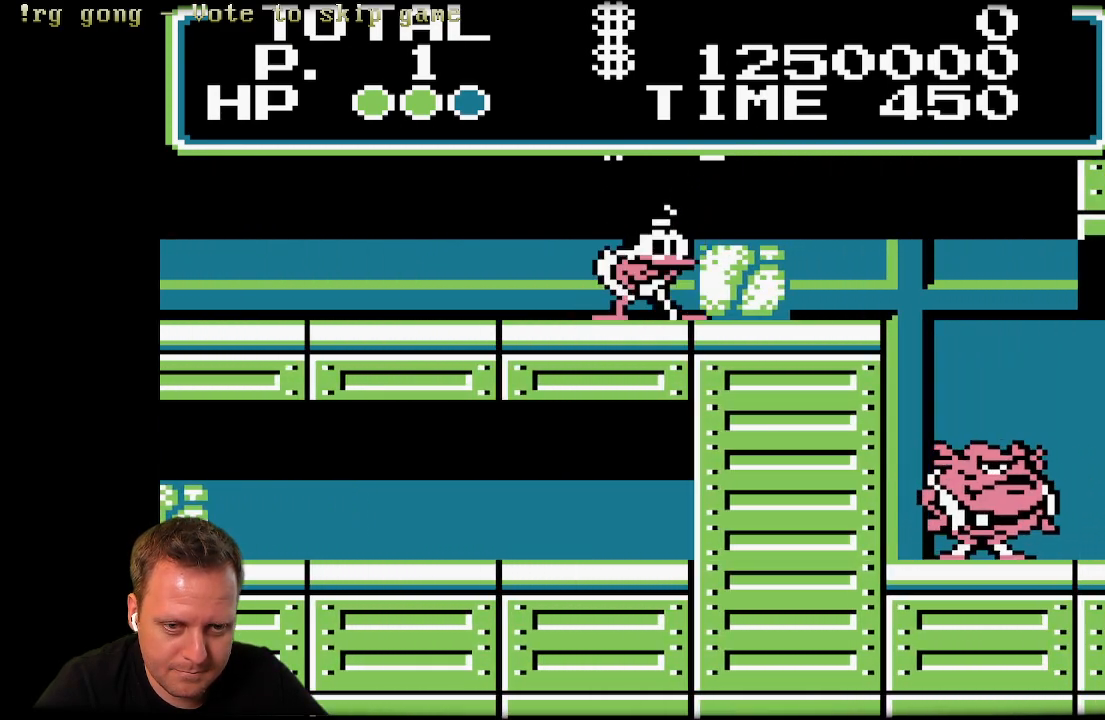
{"buttons": ["DPAD_RIGHT"], "left_stick": "center", "right_stick": "center", "events": [[50, "X", "up"], [100, "X", "down"], [217, "X", "up"]]}
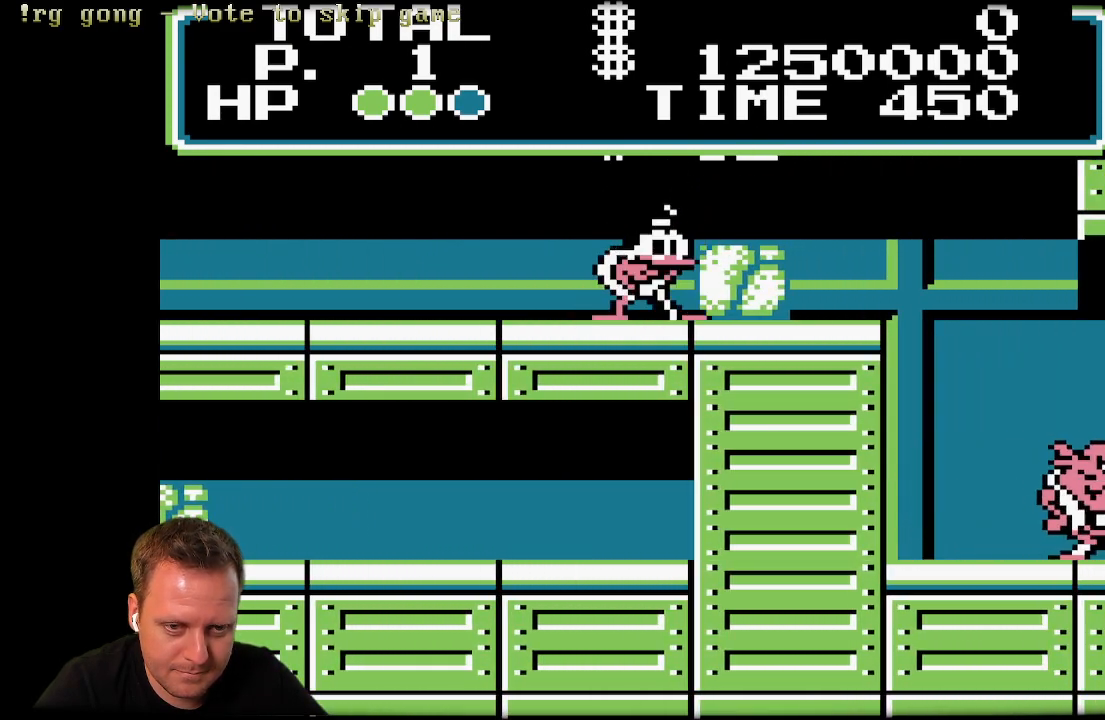
{"buttons": ["DPAD_RIGHT"], "left_stick": "center", "right_stick": "center", "events": []}
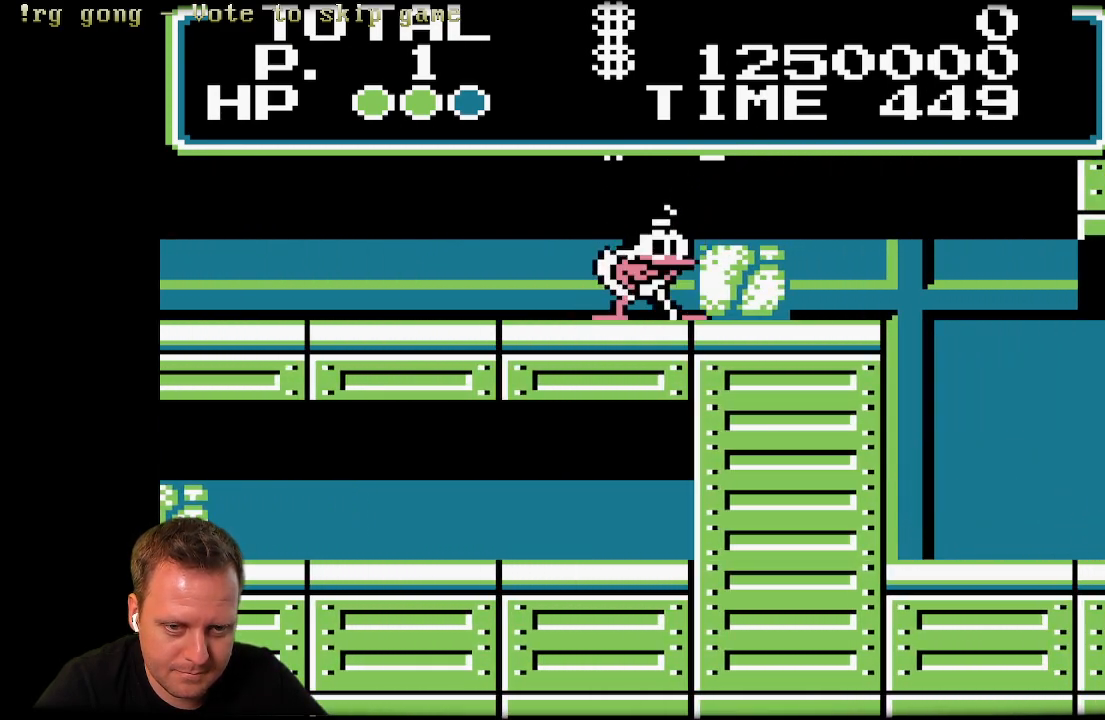
{"buttons": ["DPAD_RIGHT"], "left_stick": "center", "right_stick": "center", "events": []}
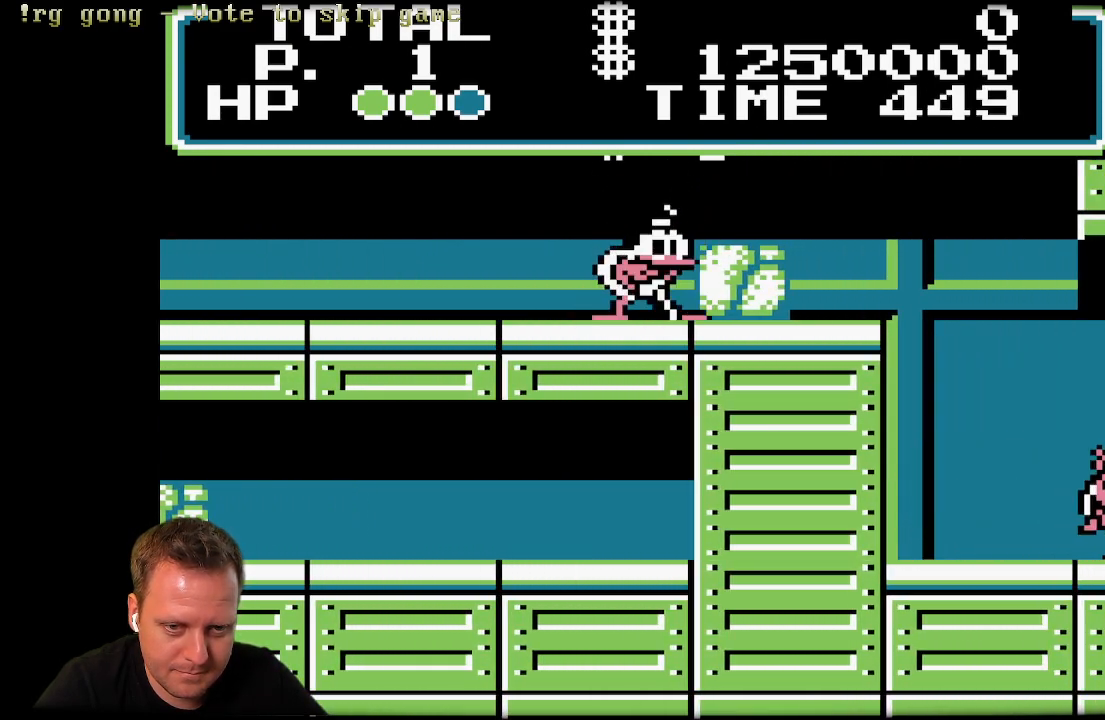
{"buttons": ["DPAD_RIGHT"], "left_stick": "center", "right_stick": "center", "events": [[200, "X", "down"], [283, "X", "up"], [400, "X", "down"], [483, "X", "up"]]}
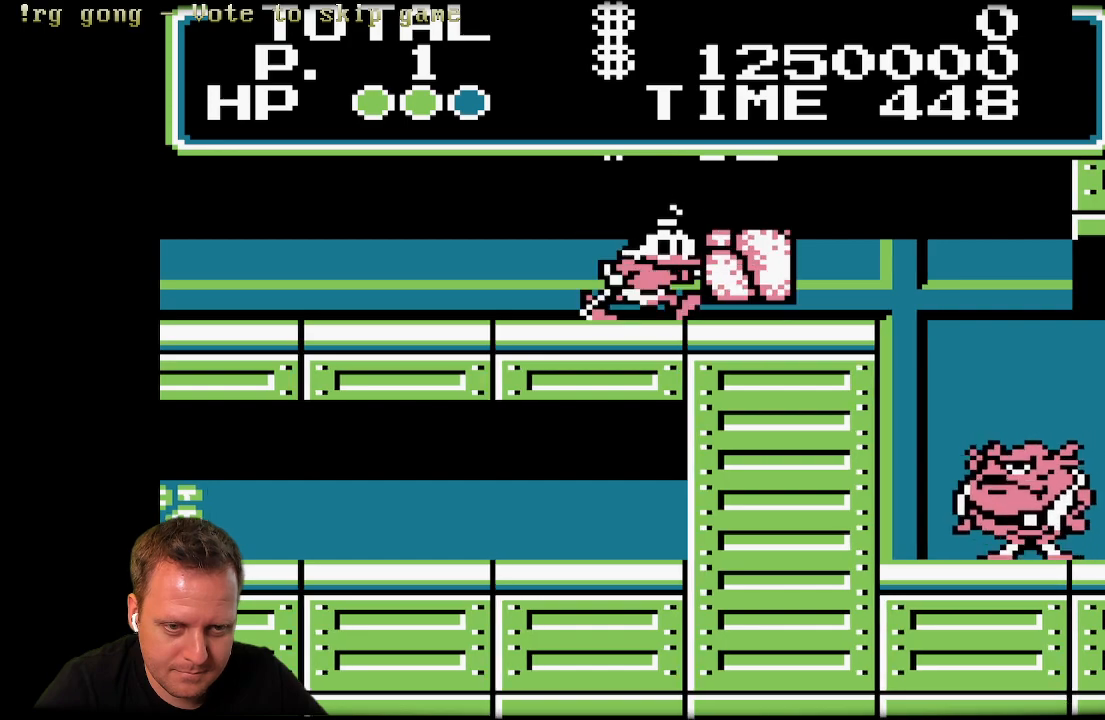
{"buttons": ["DPAD_RIGHT"], "left_stick": "center", "right_stick": "center", "events": []}
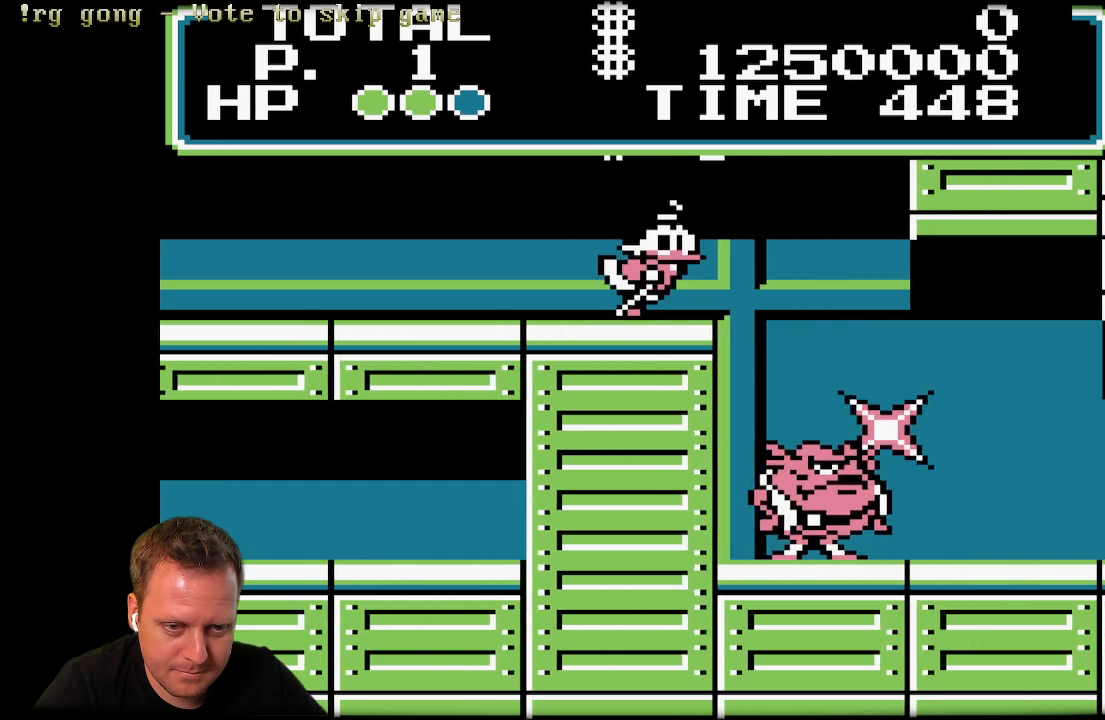
{"buttons": ["DPAD_RIGHT"], "left_stick": "center", "right_stick": "center", "events": []}
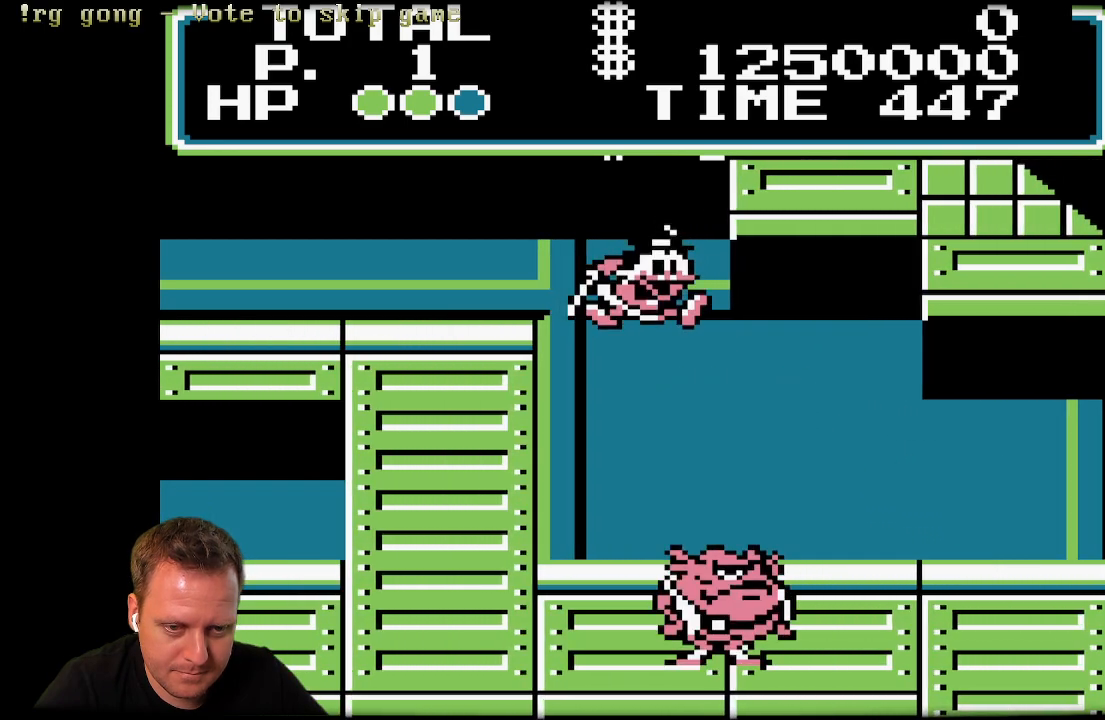
{"buttons": ["DPAD_RIGHT"], "left_stick": "center", "right_stick": "center", "events": [[50, "X", "down"], [300, "X", "up"]]}
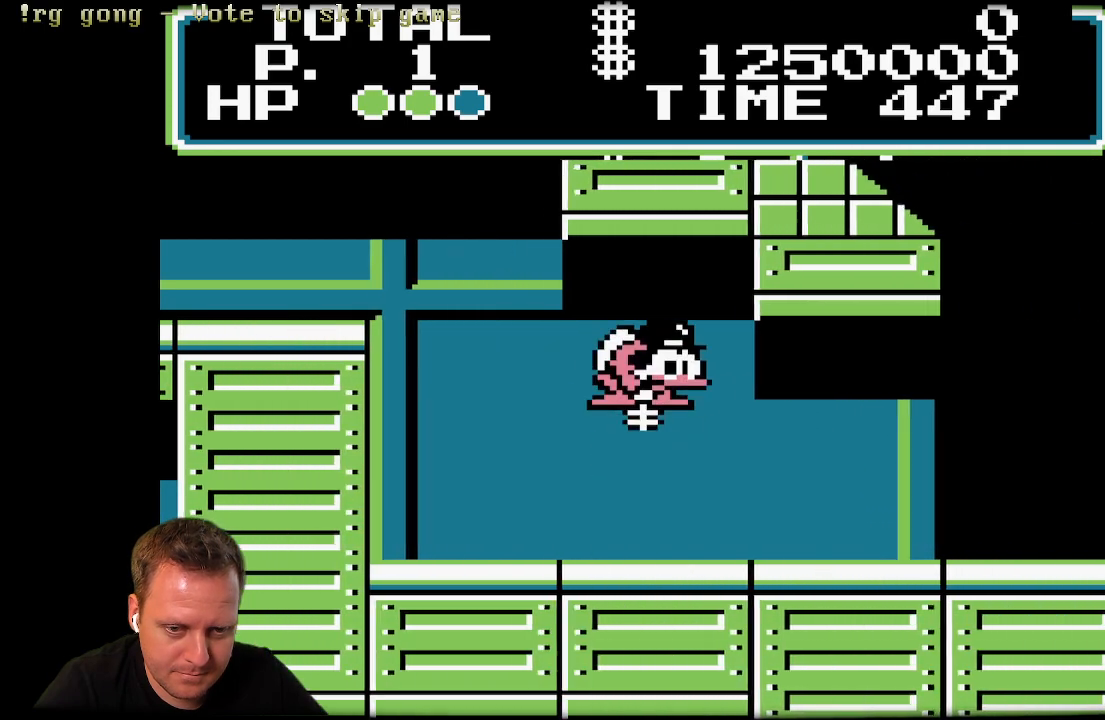
{"buttons": ["DPAD_RIGHT"], "left_stick": "center", "right_stick": "center", "events": []}
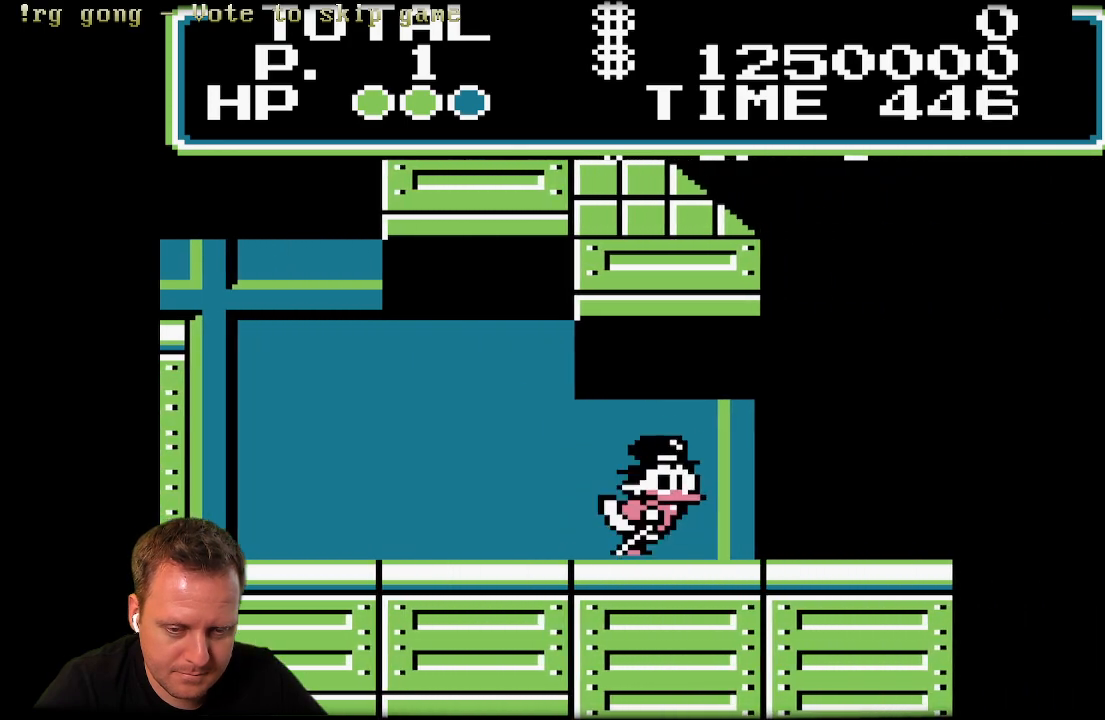
{"buttons": ["A", "DPAD_RIGHT"], "left_stick": "center", "right_stick": "center", "events": [[433, "A", "down"]]}
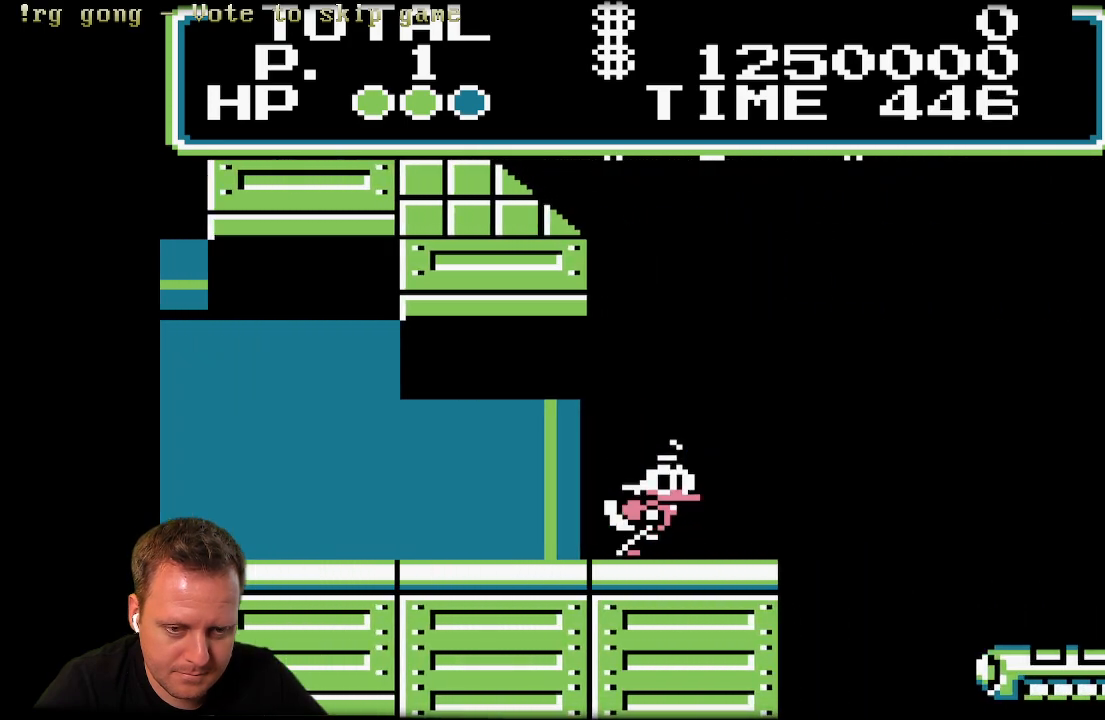
{"buttons": ["X", "DPAD_LEFT"], "left_stick": "center", "right_stick": "center", "events": [[17, "A", "up"], [133, "X", "down"], [417, "DPAD_RIGHT", "up"], [417, "DPAD_UP", "down"], [450, "DPAD_LEFT", "down"], [467, "DPAD_UP", "up"]]}
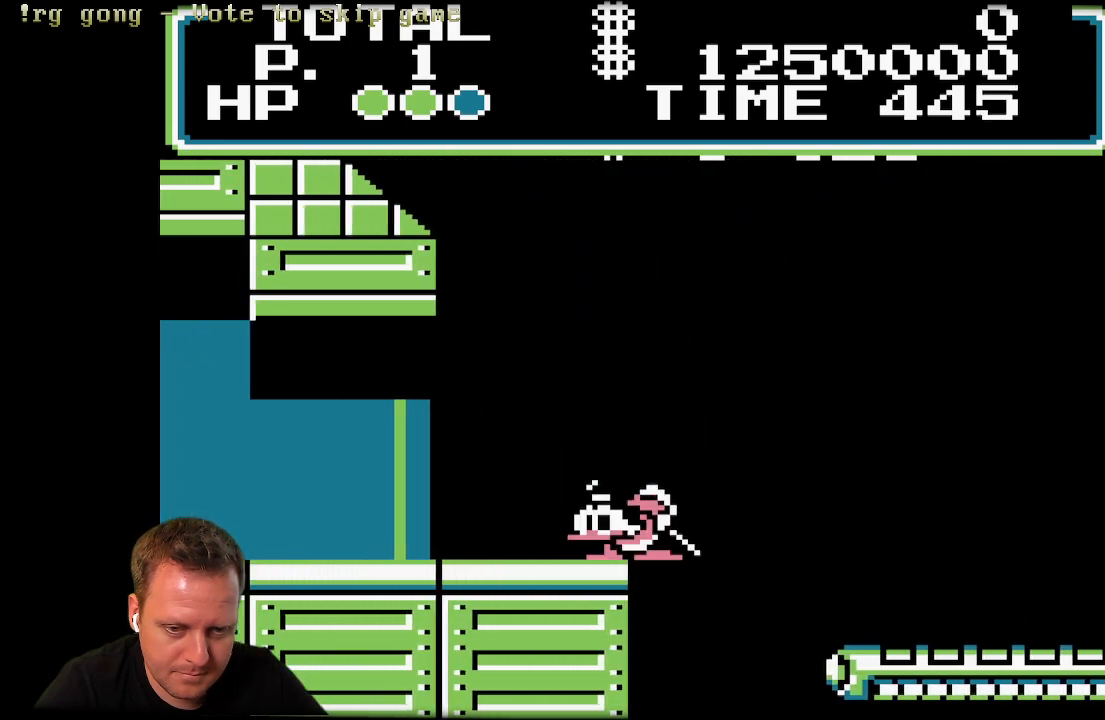
{"buttons": [], "left_stick": "center", "right_stick": "center", "events": [[50, "DPAD_UP", "down"], [67, "DPAD_LEFT", "up"], [100, "DPAD_RIGHT", "down"], [100, "DPAD_UP", "up"], [117, "DPAD_RIGHT", "up"], [450, "X", "up"]]}
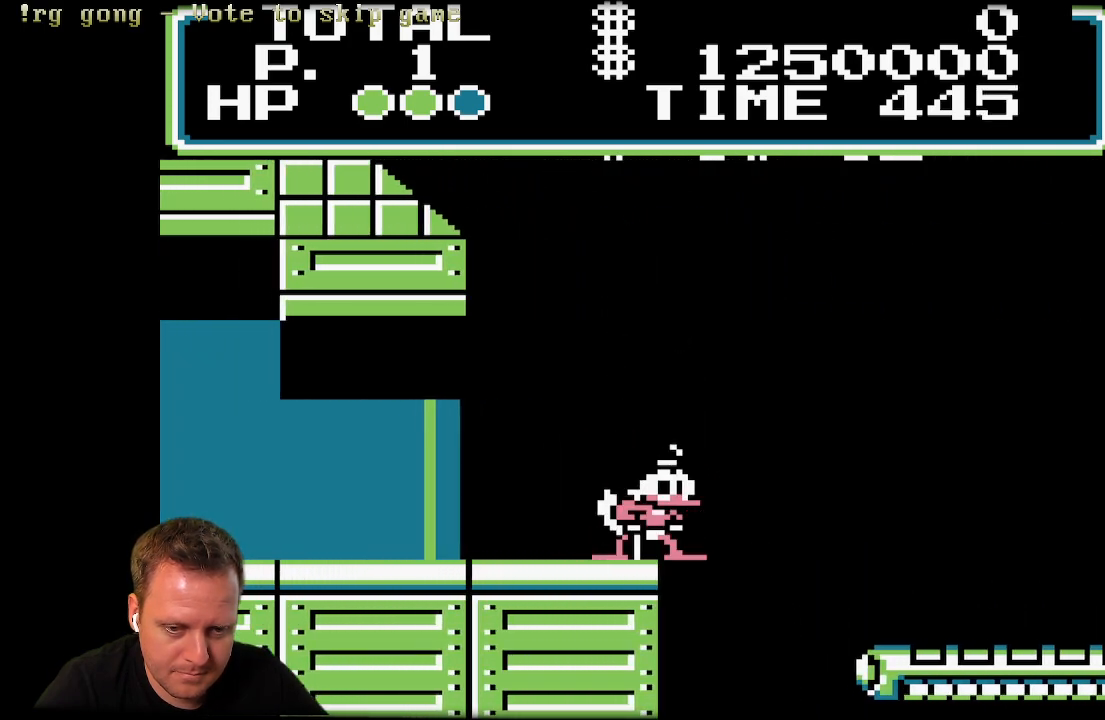
{"buttons": ["X"], "left_stick": "center", "right_stick": "center", "events": [[67, "A", "down"], [167, "A", "up"], [283, "X", "down"]]}